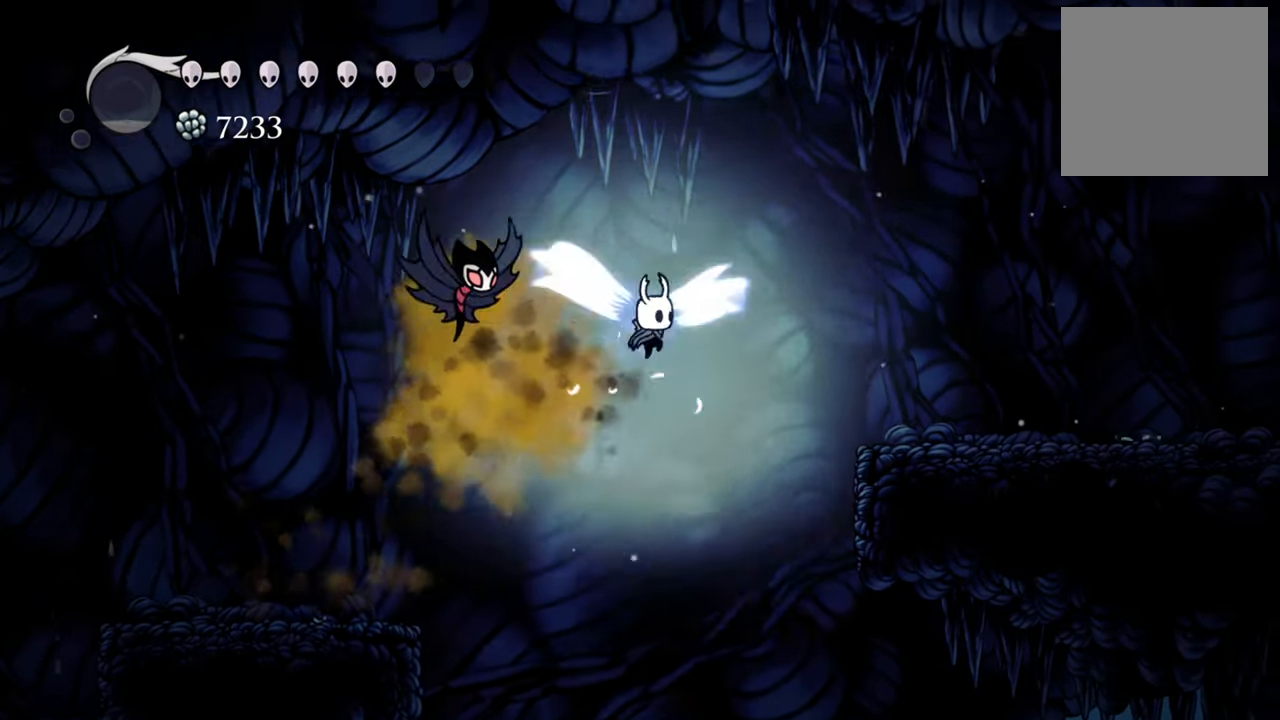
Gameplay with a controller (Xbox layout); each line is a JSON object with the inputs held at the frame after it. "events" lists button and stick changes between this image and that frame as [ms after this image, input, new state], when the widget could be followed in between. Not read: left_stick right_stick.
{"buttons": ["R2", "DPAD_RIGHT"], "events": [[220, "R2", "down"], [420, "A", "up"]]}
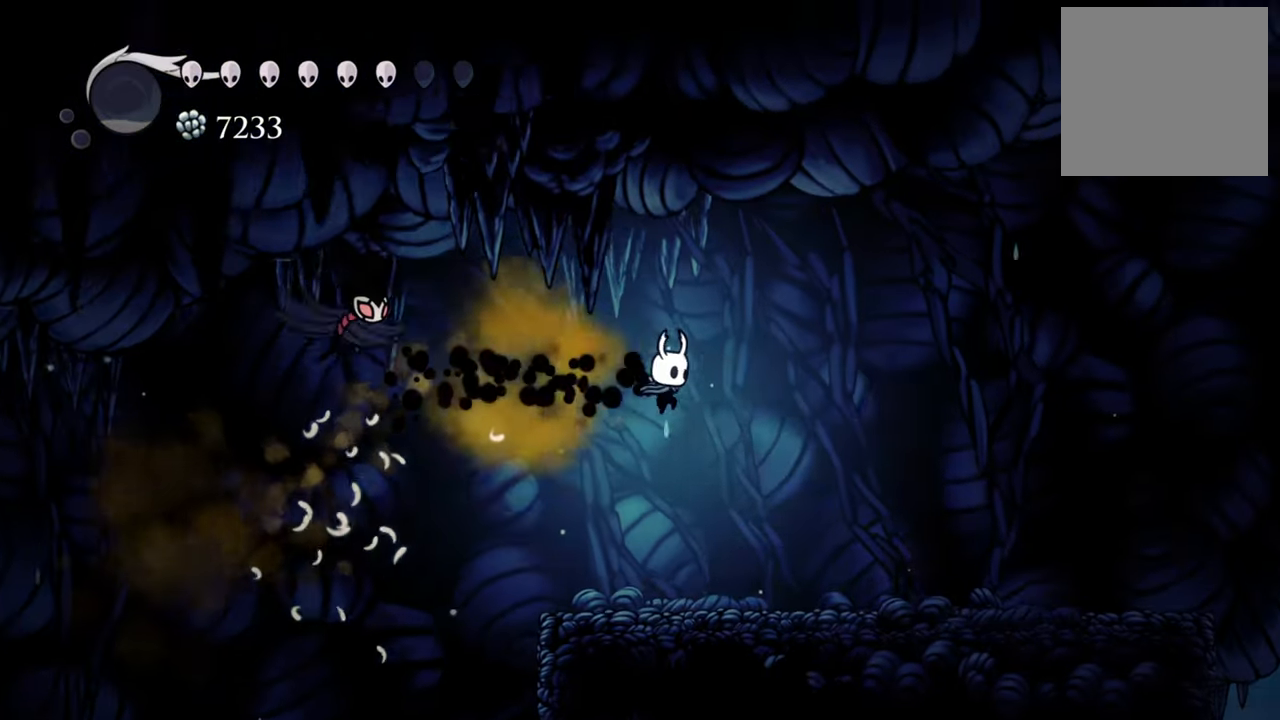
{"buttons": ["DPAD_RIGHT"], "events": [[20, "R2", "up"]]}
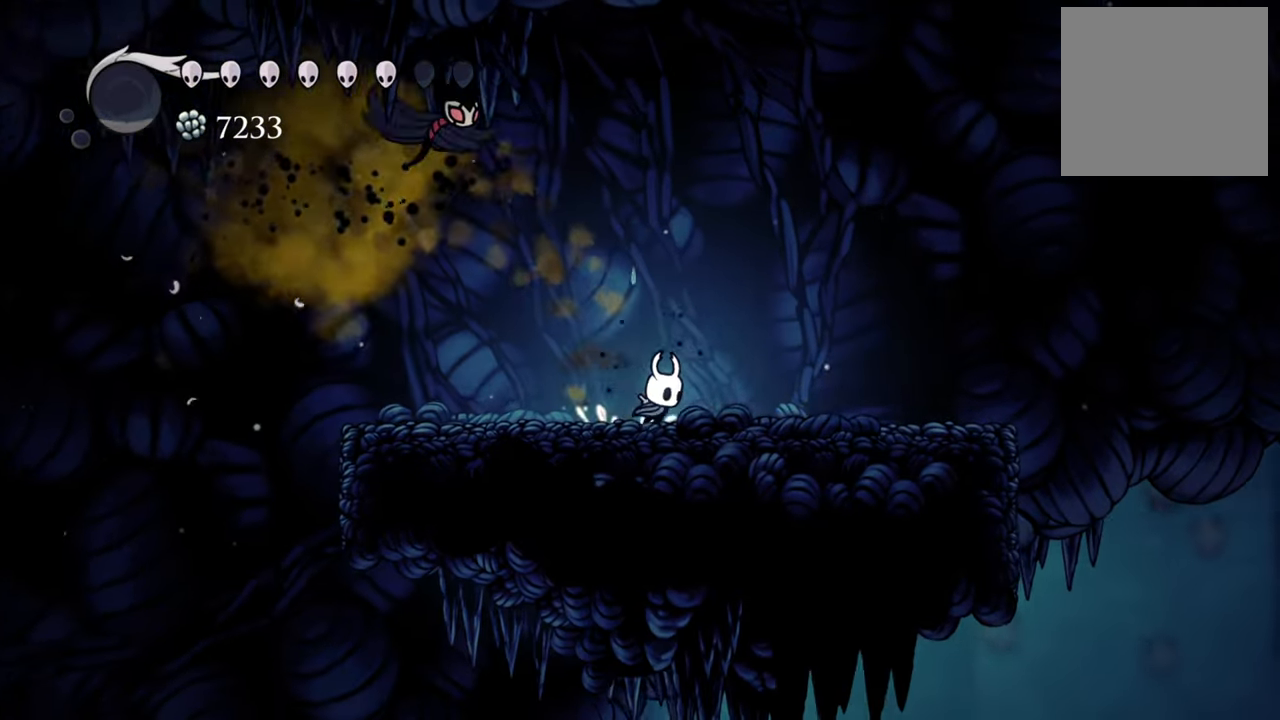
{"buttons": ["DPAD_RIGHT"], "events": []}
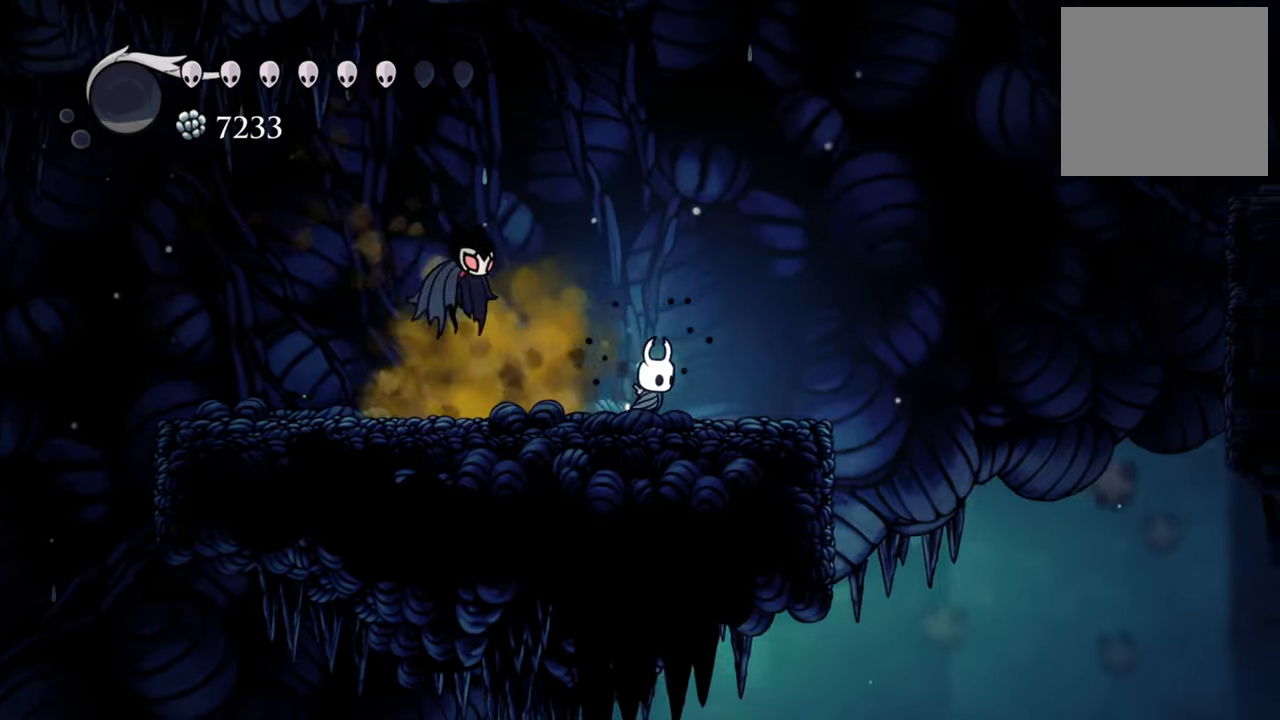
{"buttons": ["DPAD_LEFT"], "events": [[40, "DPAD_LEFT", "down"], [40, "DPAD_RIGHT", "up"]]}
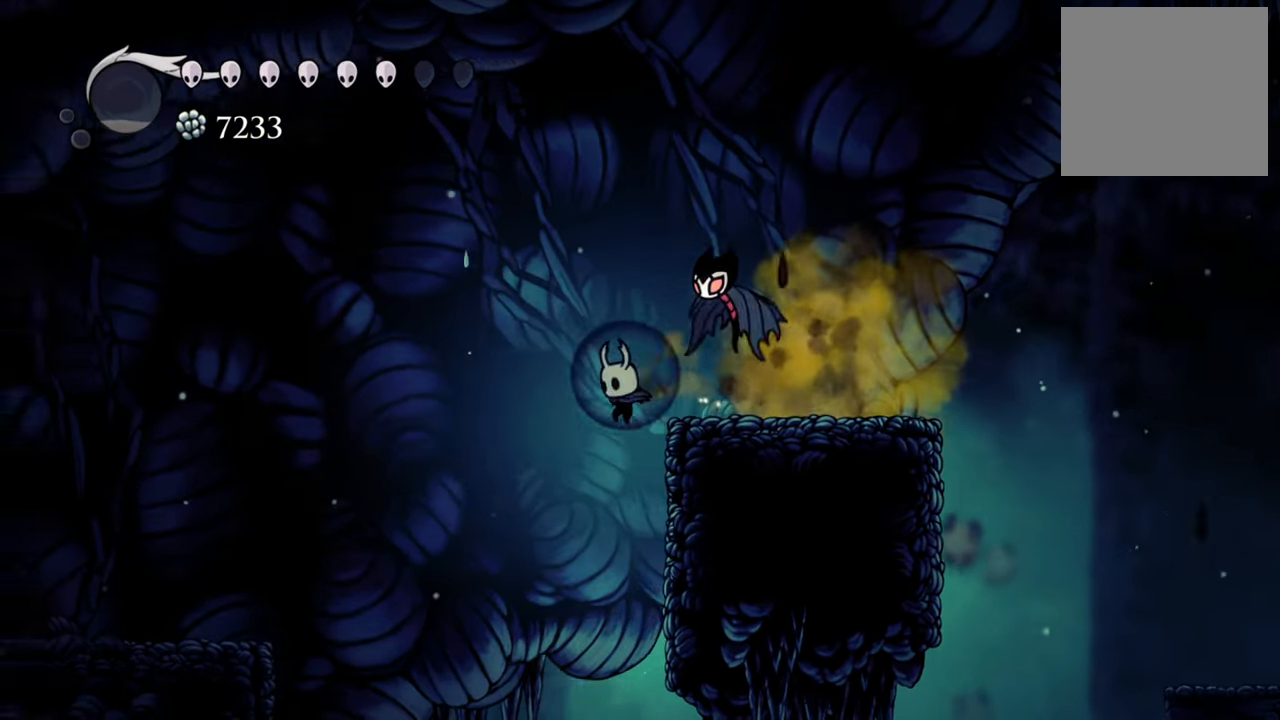
{"buttons": ["DPAD_LEFT"], "events": []}
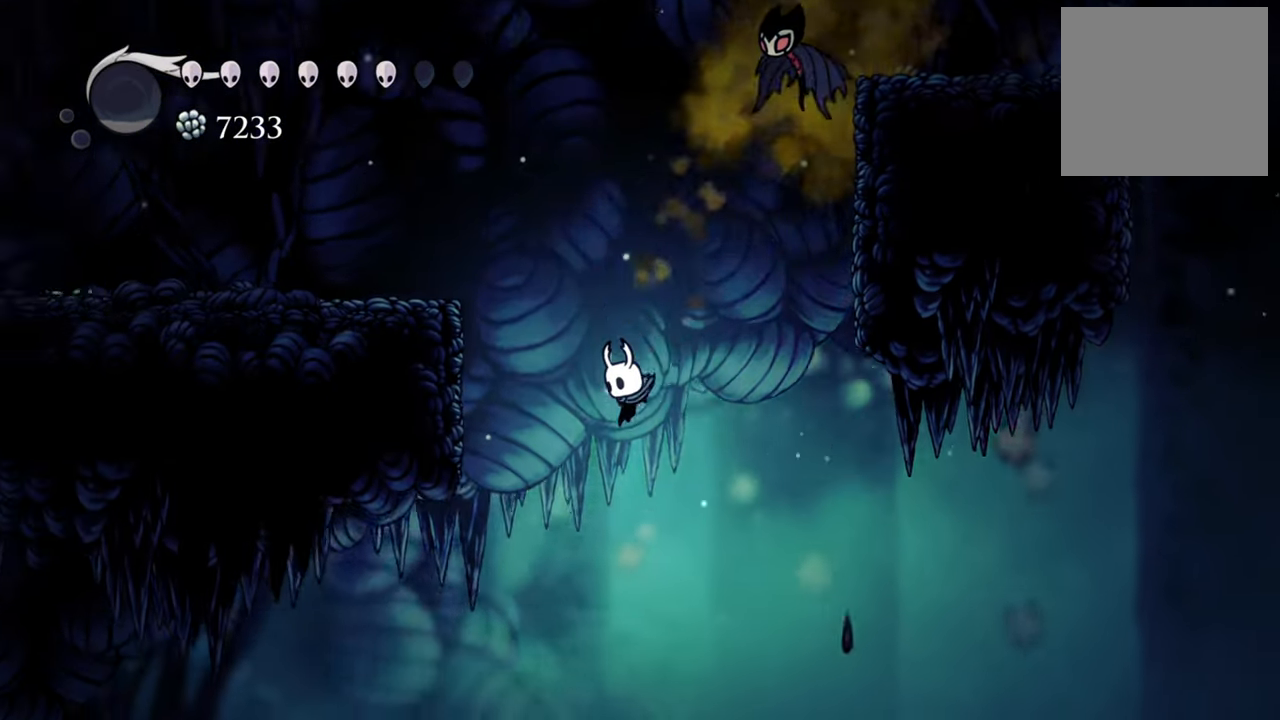
{"buttons": ["DPAD_LEFT"], "events": []}
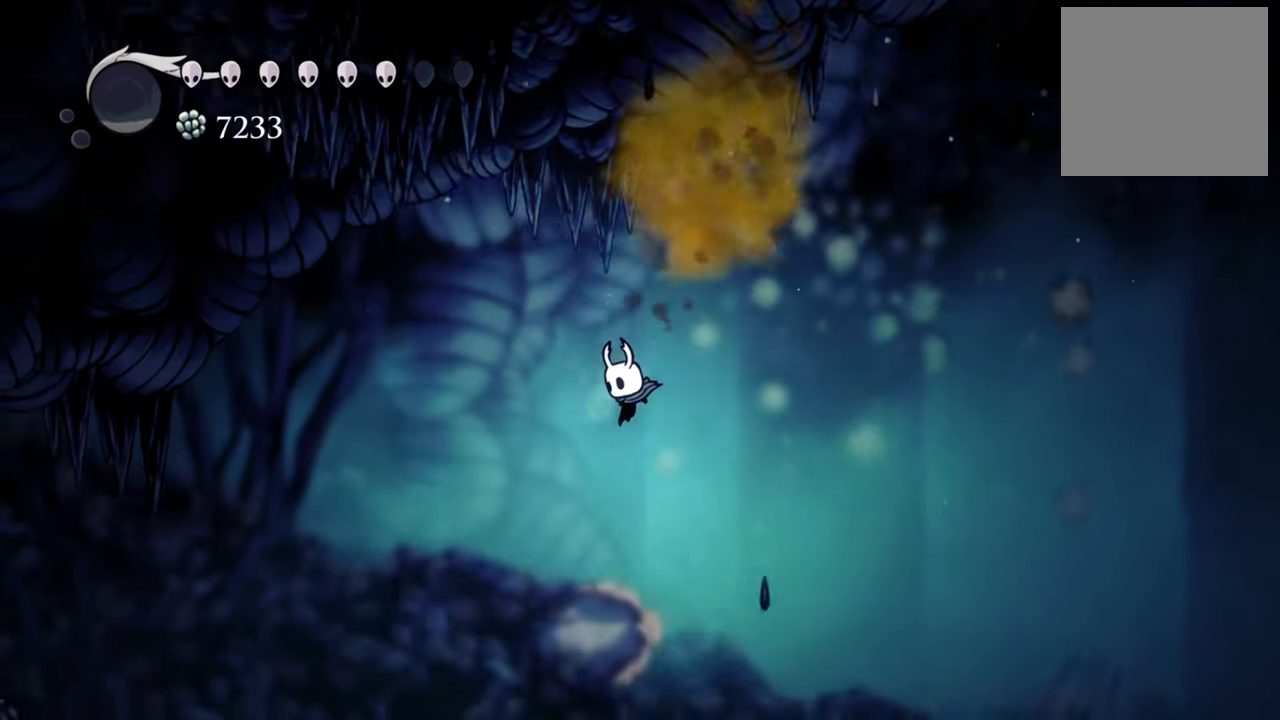
{"buttons": ["DPAD_LEFT"], "events": []}
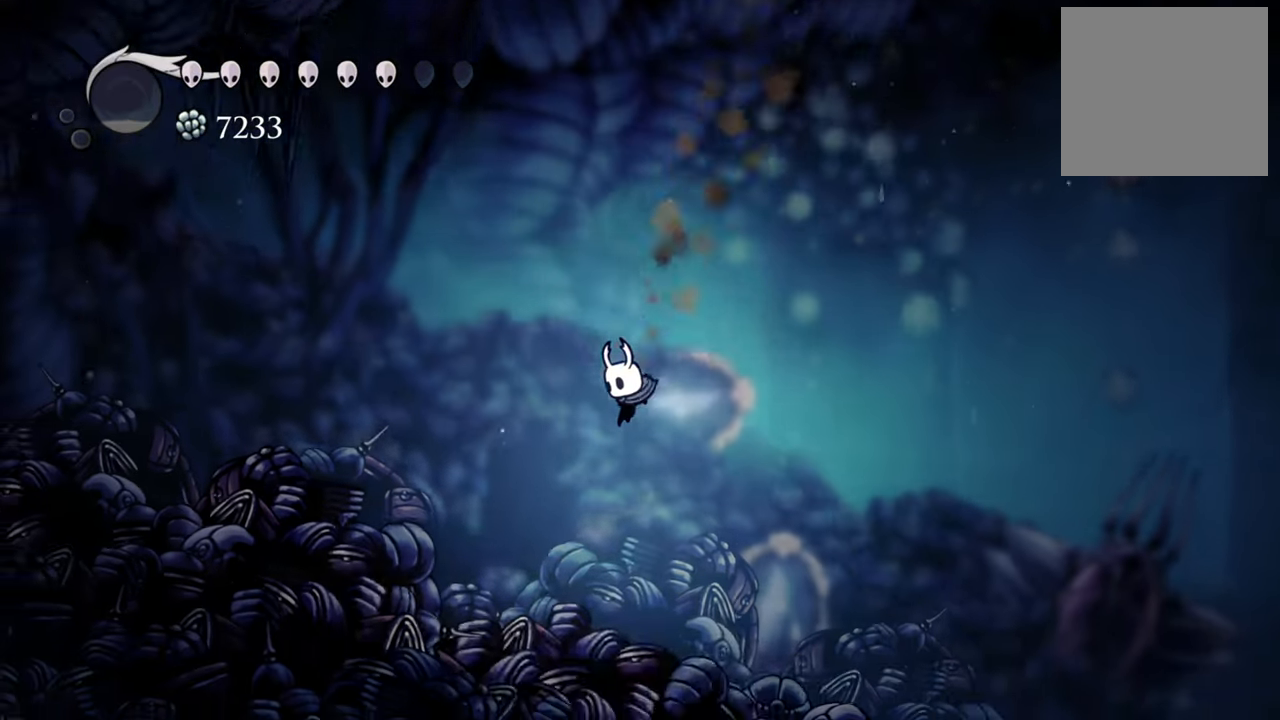
{"buttons": ["DPAD_LEFT"], "events": []}
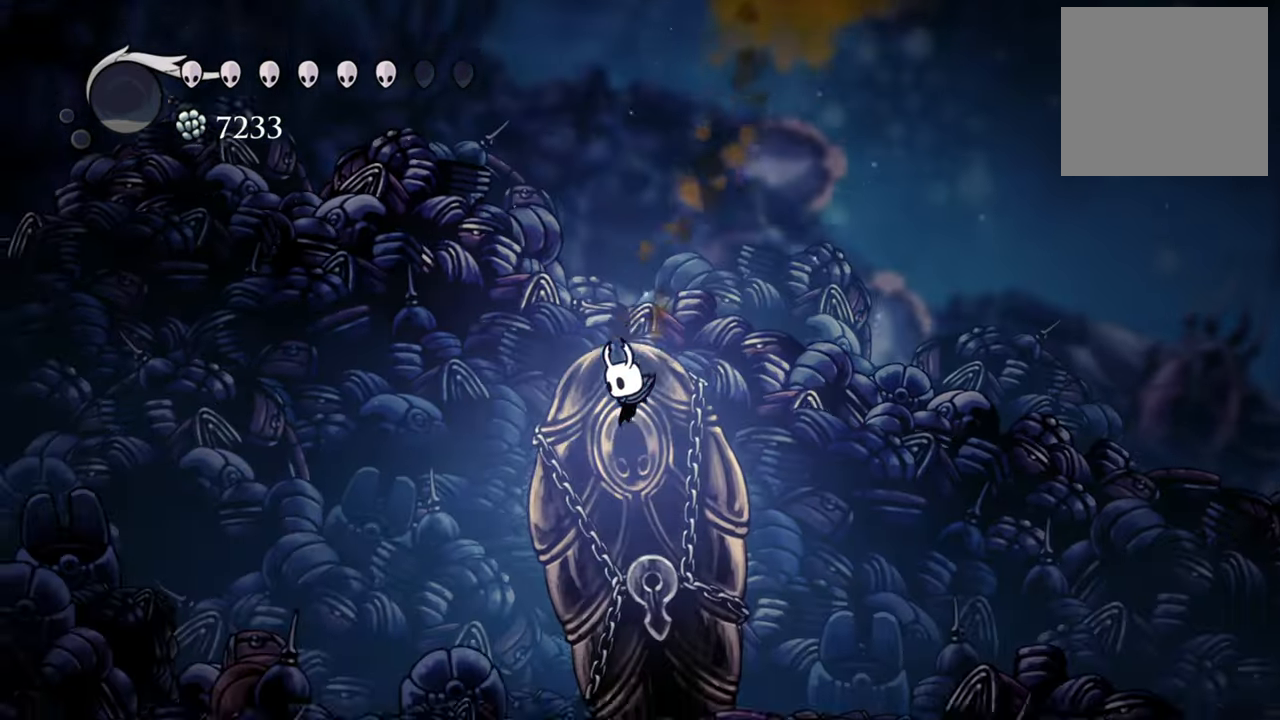
{"buttons": [], "events": [[60, "DPAD_LEFT", "up"]]}
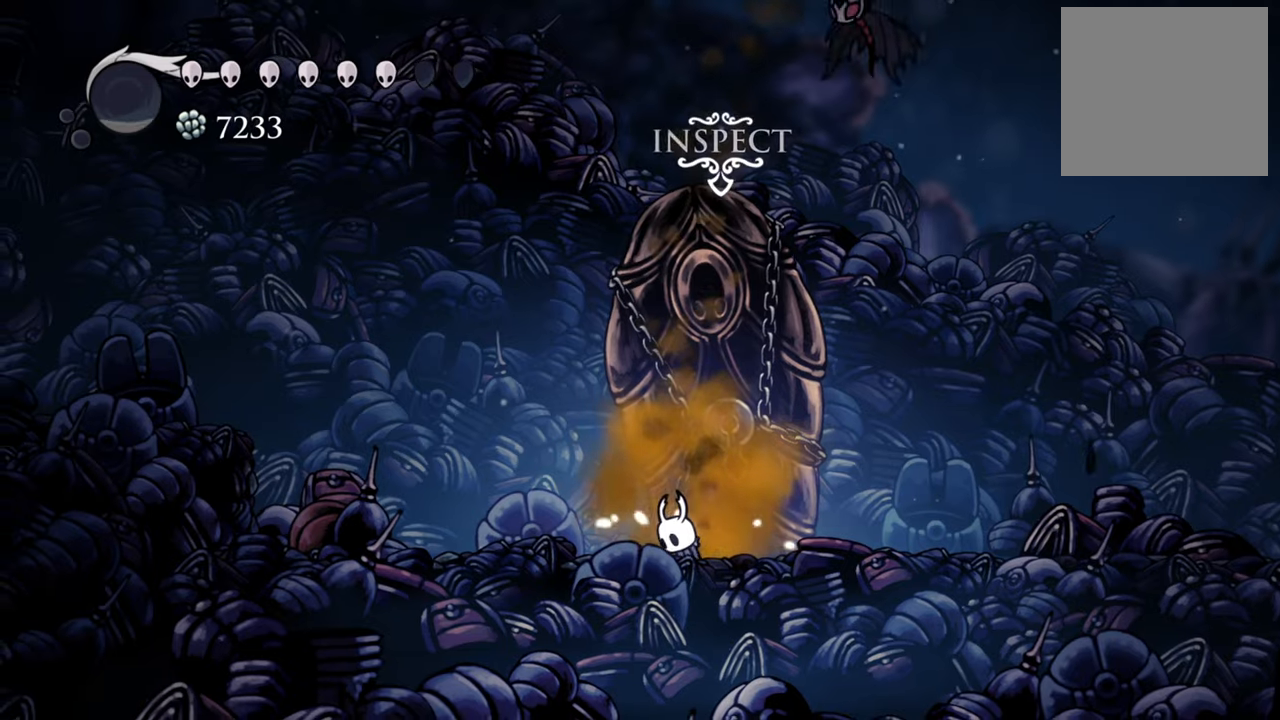
{"buttons": [], "events": [[240, "DPAD_RIGHT", "down"], [400, "DPAD_RIGHT", "up"]]}
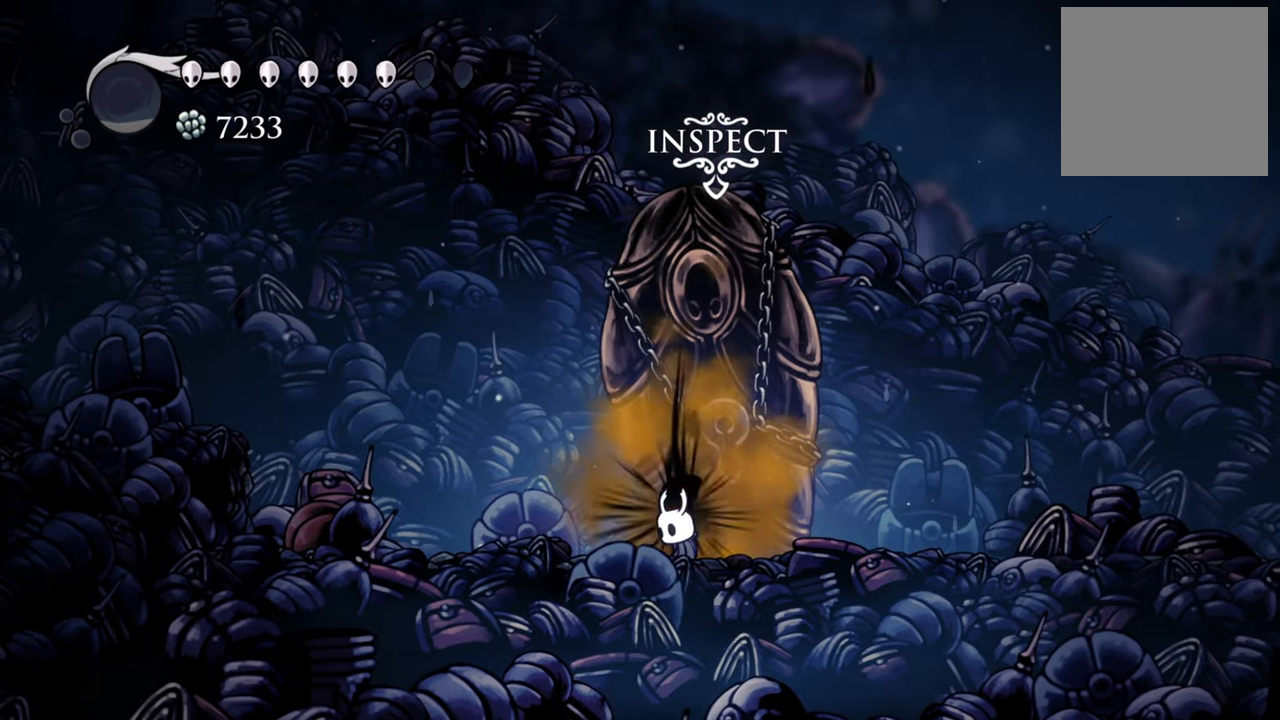
{"buttons": [], "events": [[260, "DPAD_RIGHT", "down"], [400, "DPAD_RIGHT", "up"]]}
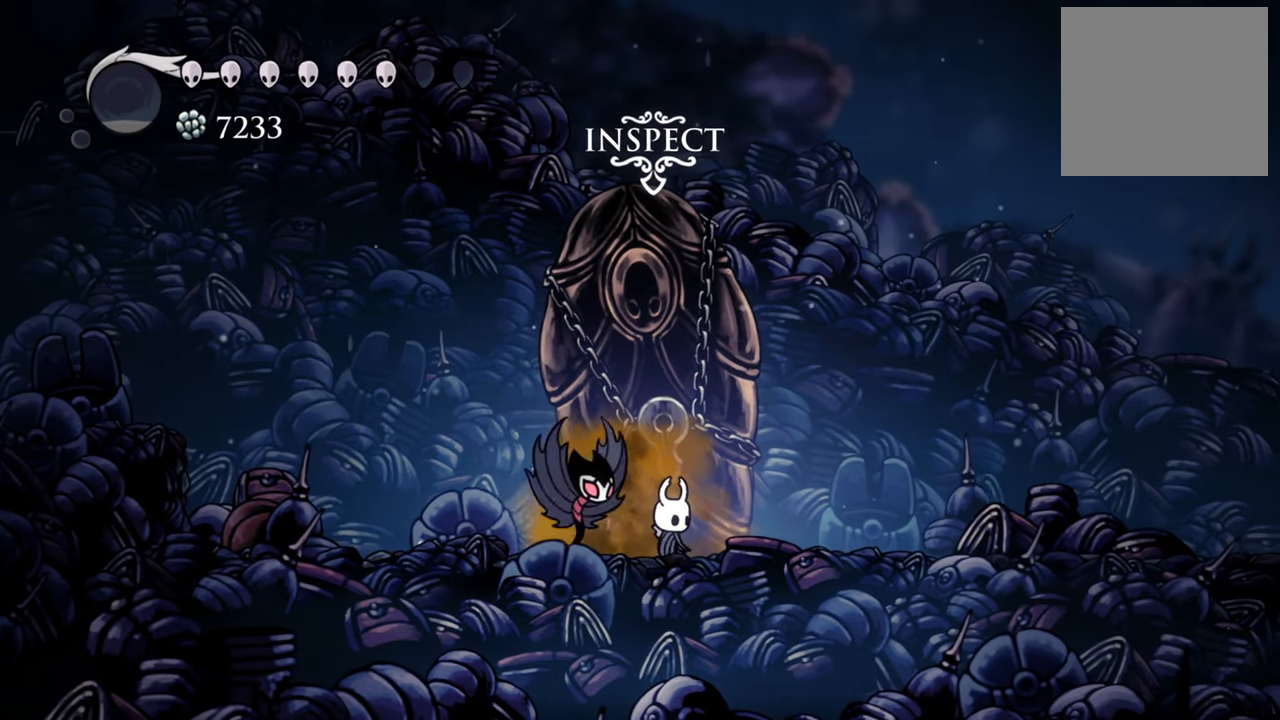
{"buttons": ["DPAD_UP"], "events": [[360, "DPAD_UP", "down"]]}
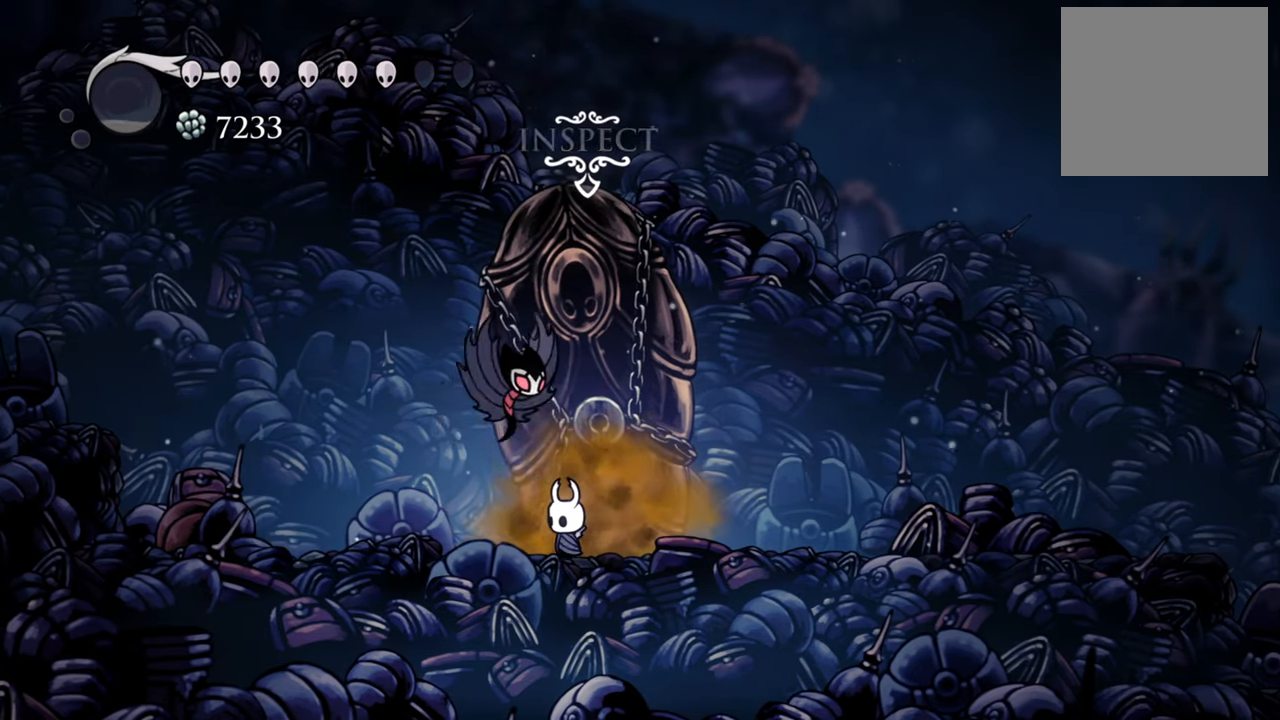
{"buttons": [], "events": [[20, "DPAD_UP", "up"]]}
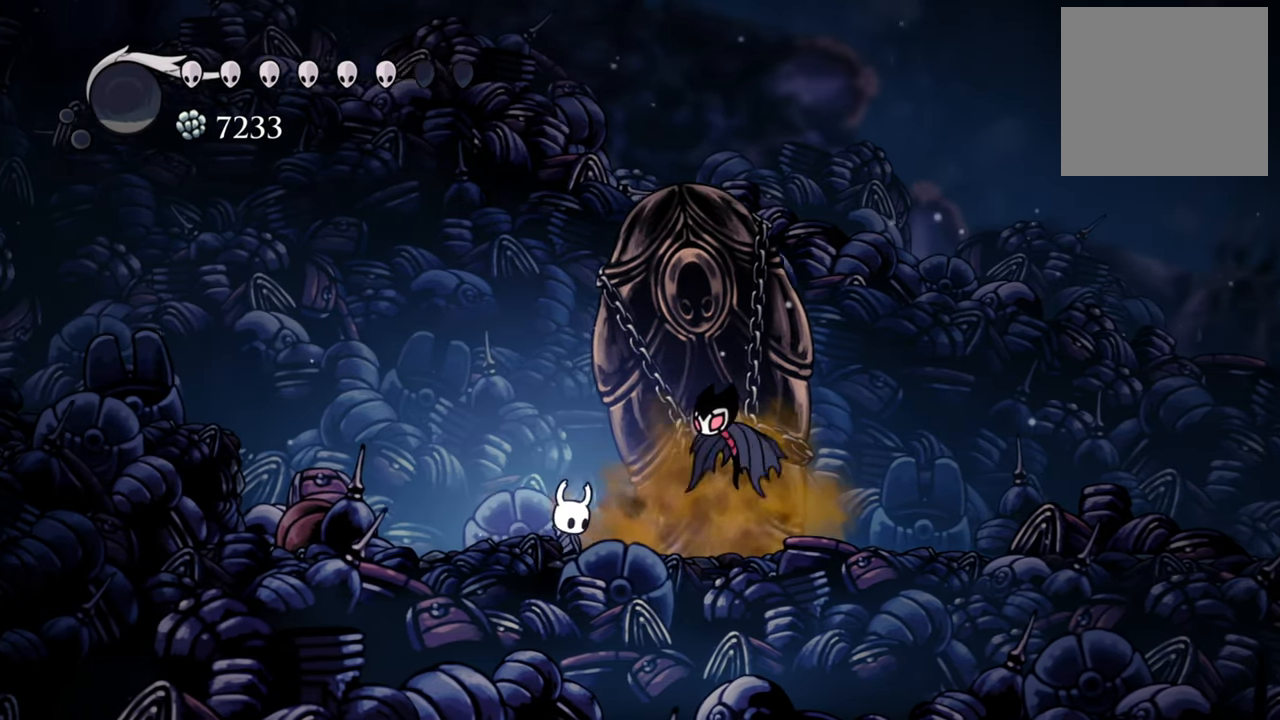
{"buttons": [], "events": []}
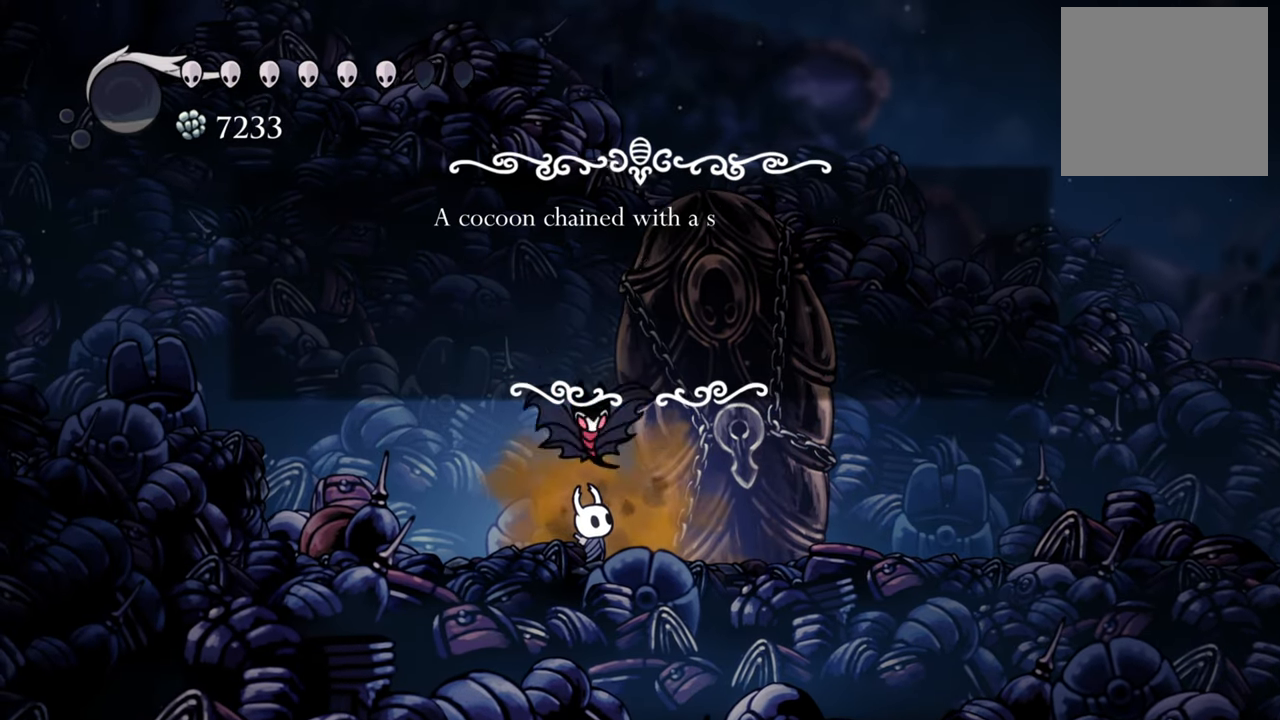
{"buttons": [], "events": []}
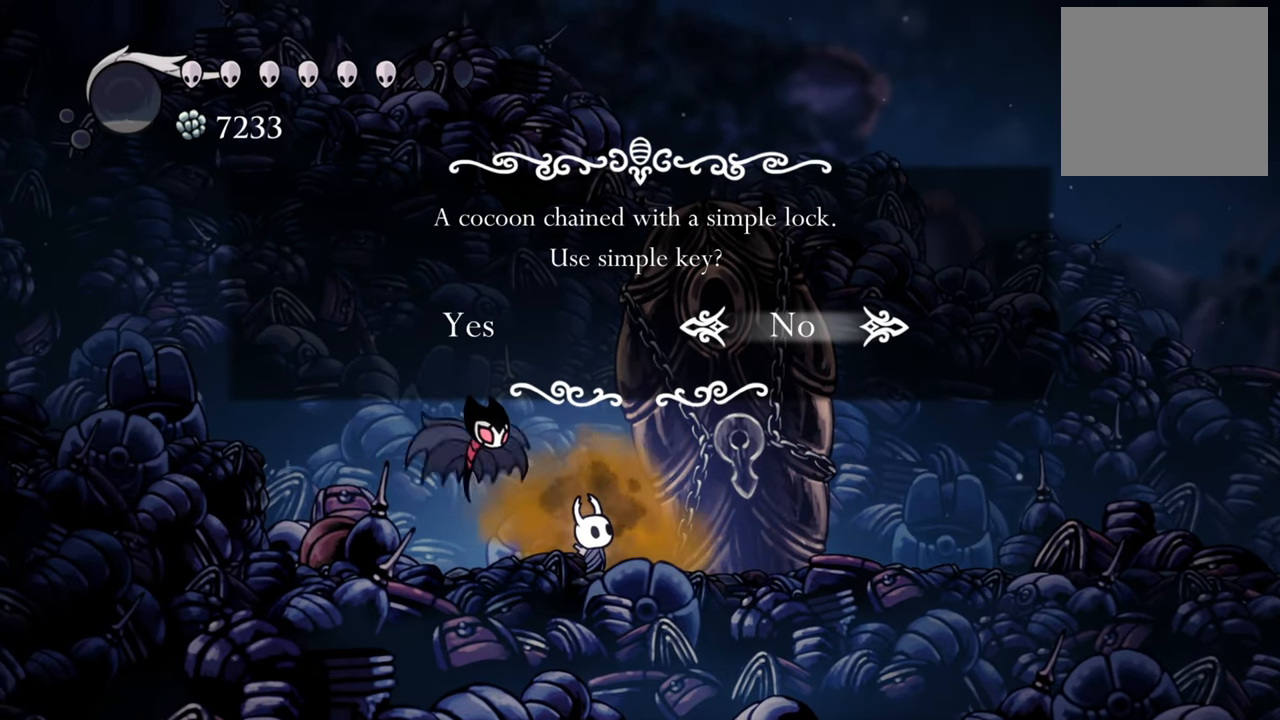
{"buttons": [], "events": []}
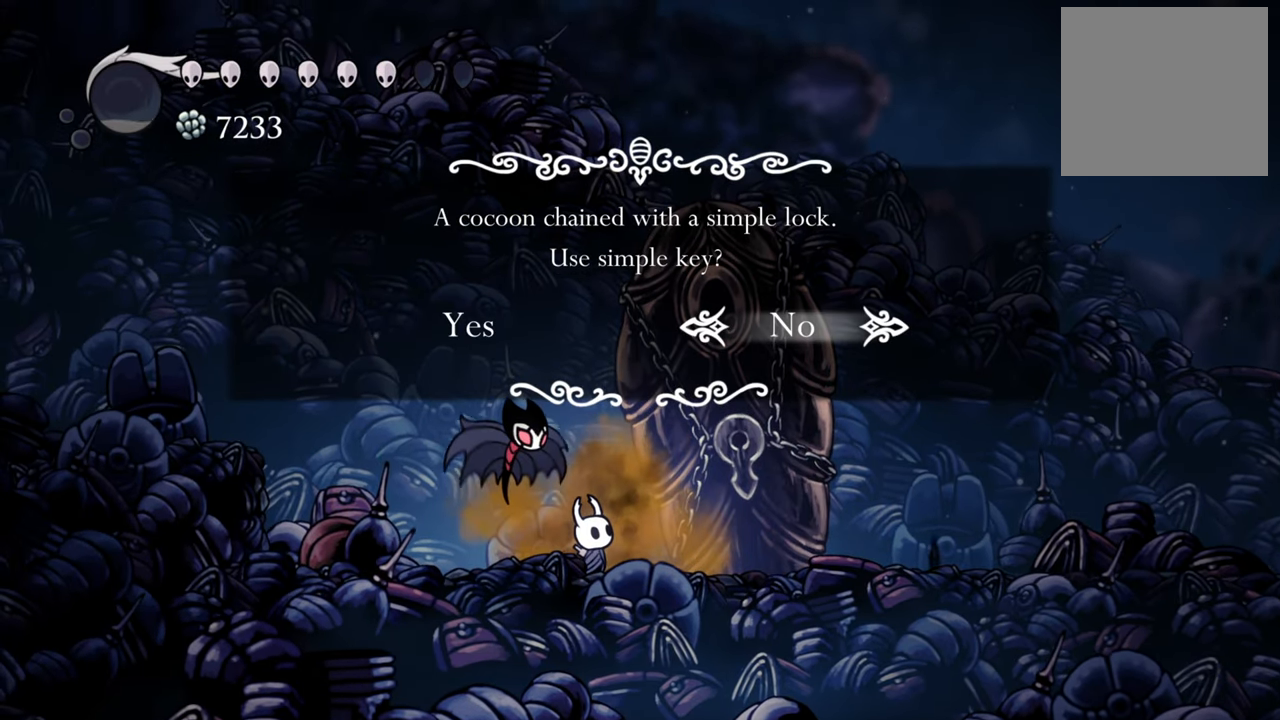
{"buttons": [], "events": []}
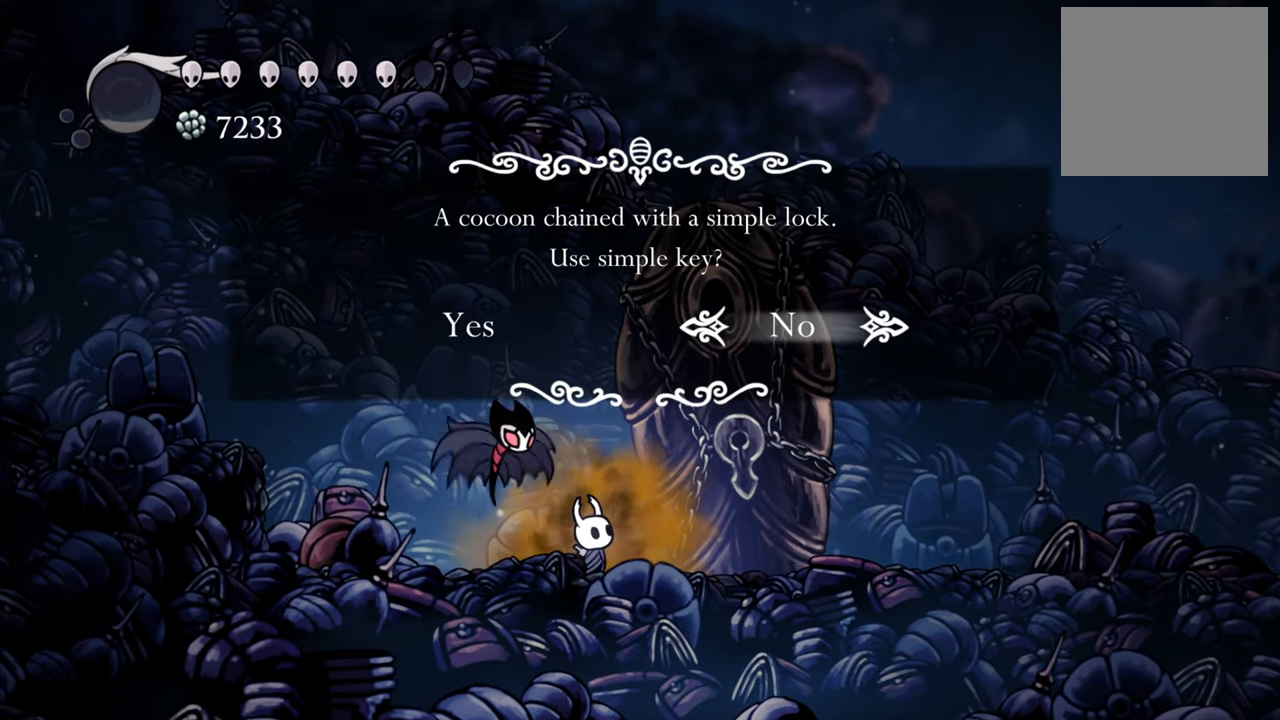
{"buttons": [], "events": []}
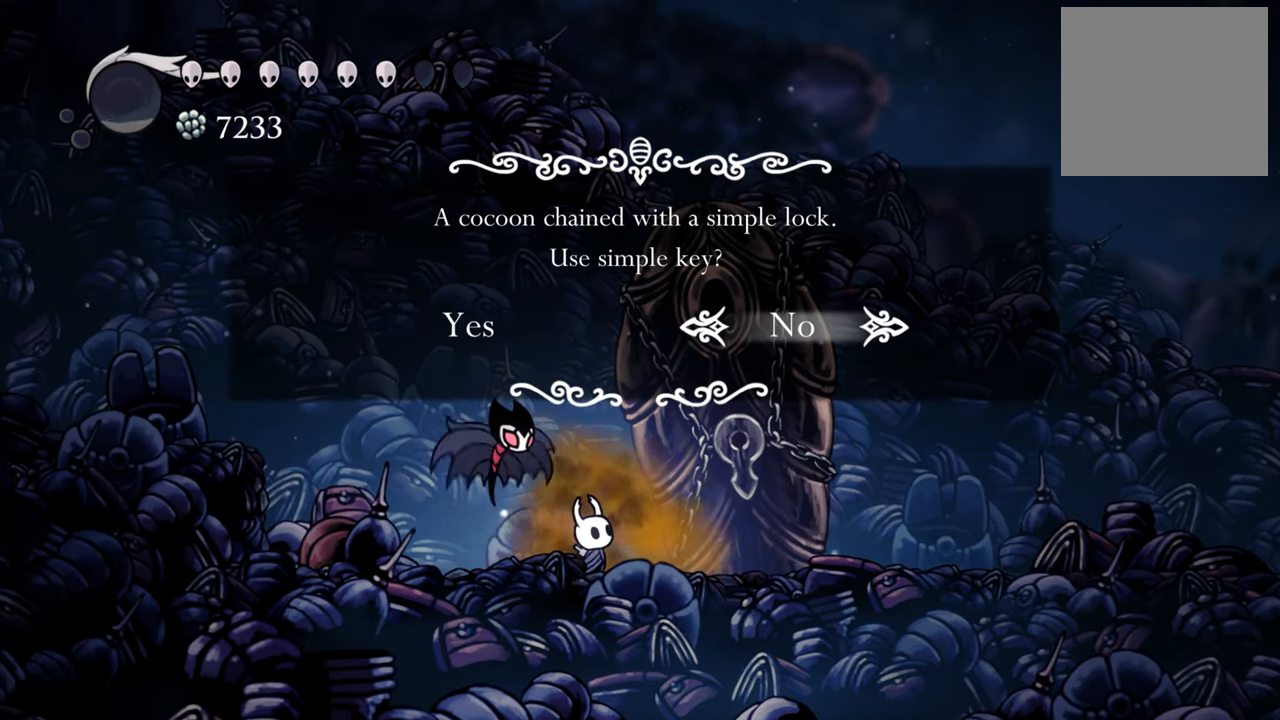
{"buttons": [], "events": []}
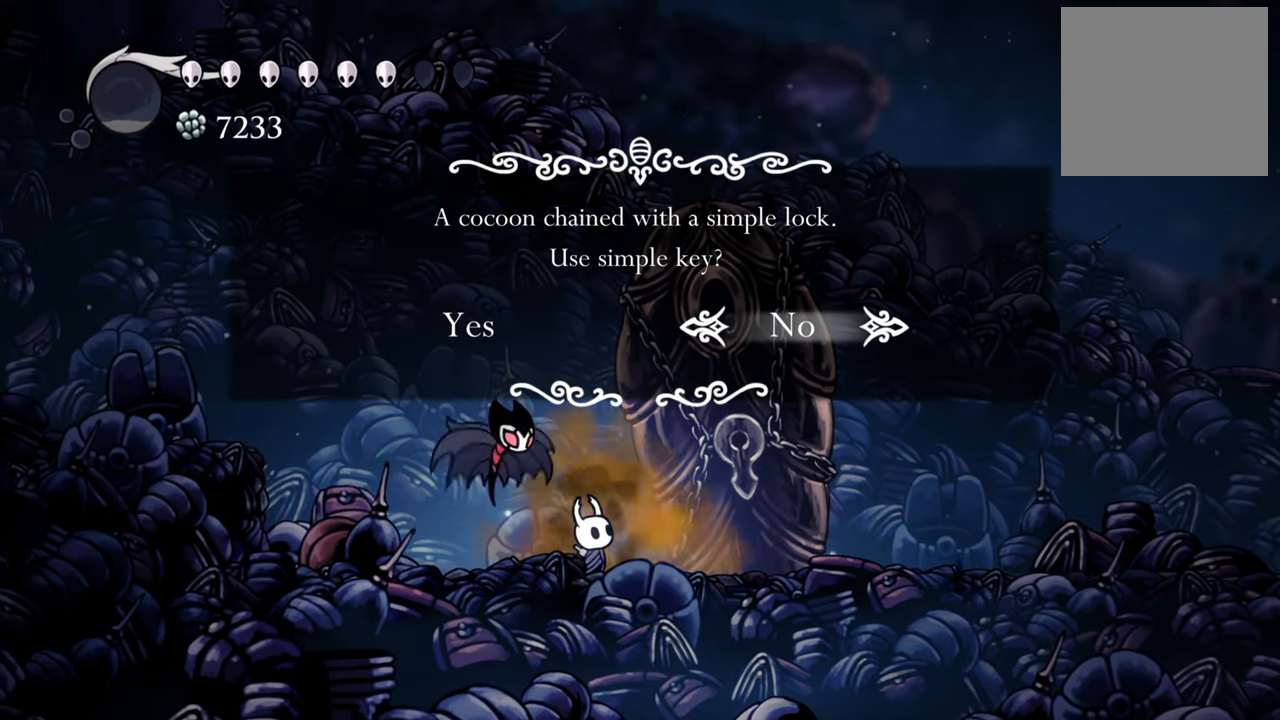
{"buttons": [], "events": []}
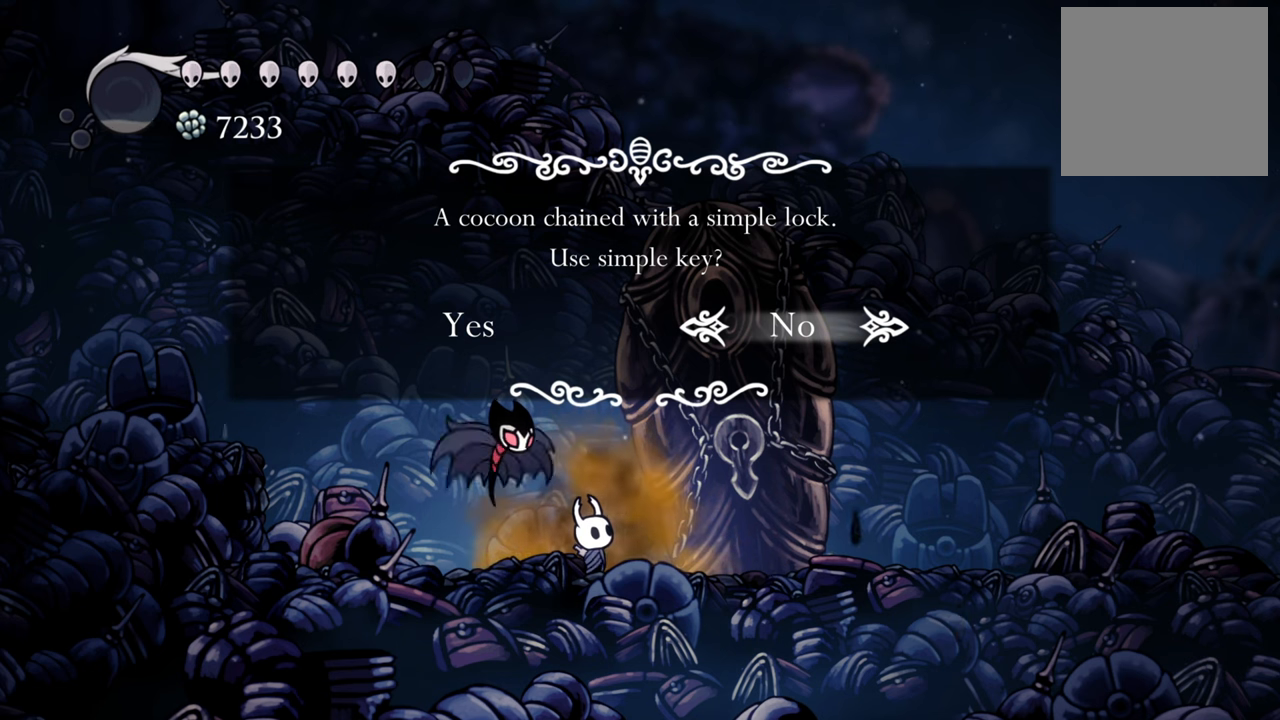
{"buttons": [], "events": []}
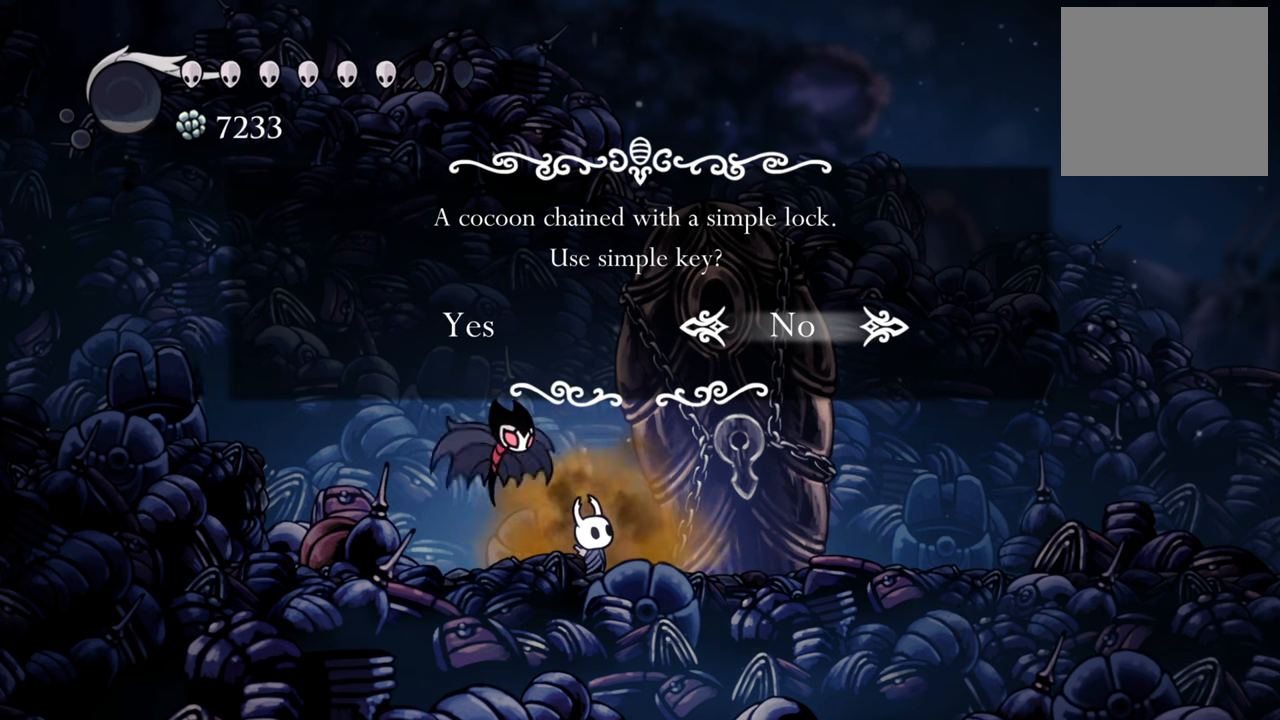
{"buttons": [], "events": []}
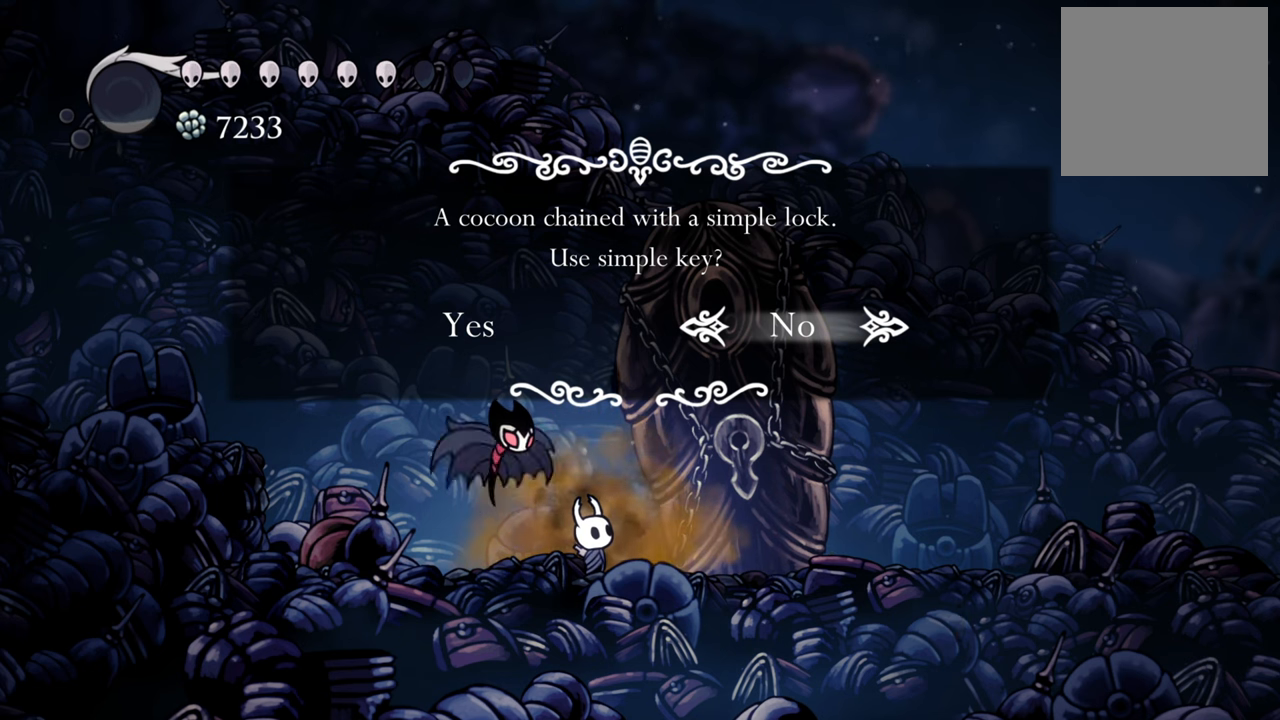
{"buttons": ["DPAD_LEFT"], "events": [[500, "DPAD_LEFT", "down"]]}
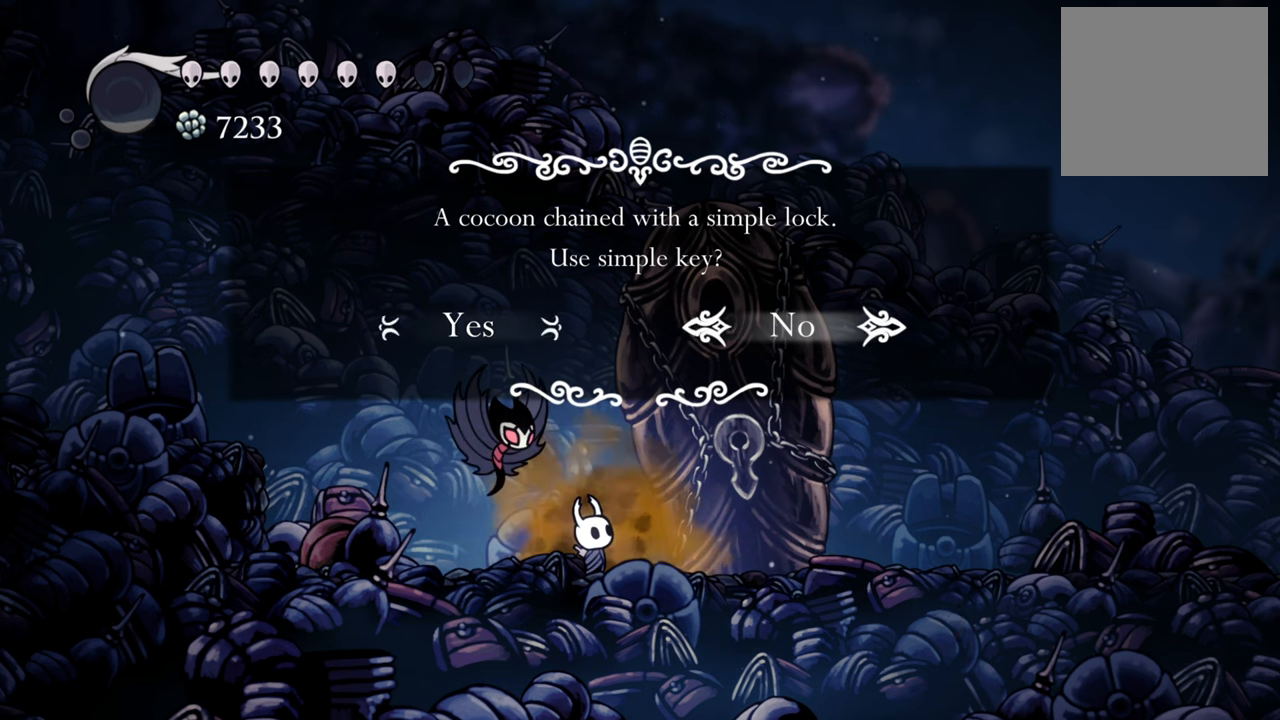
{"buttons": ["A"], "events": [[100, "DPAD_LEFT", "up"], [440, "A", "down"]]}
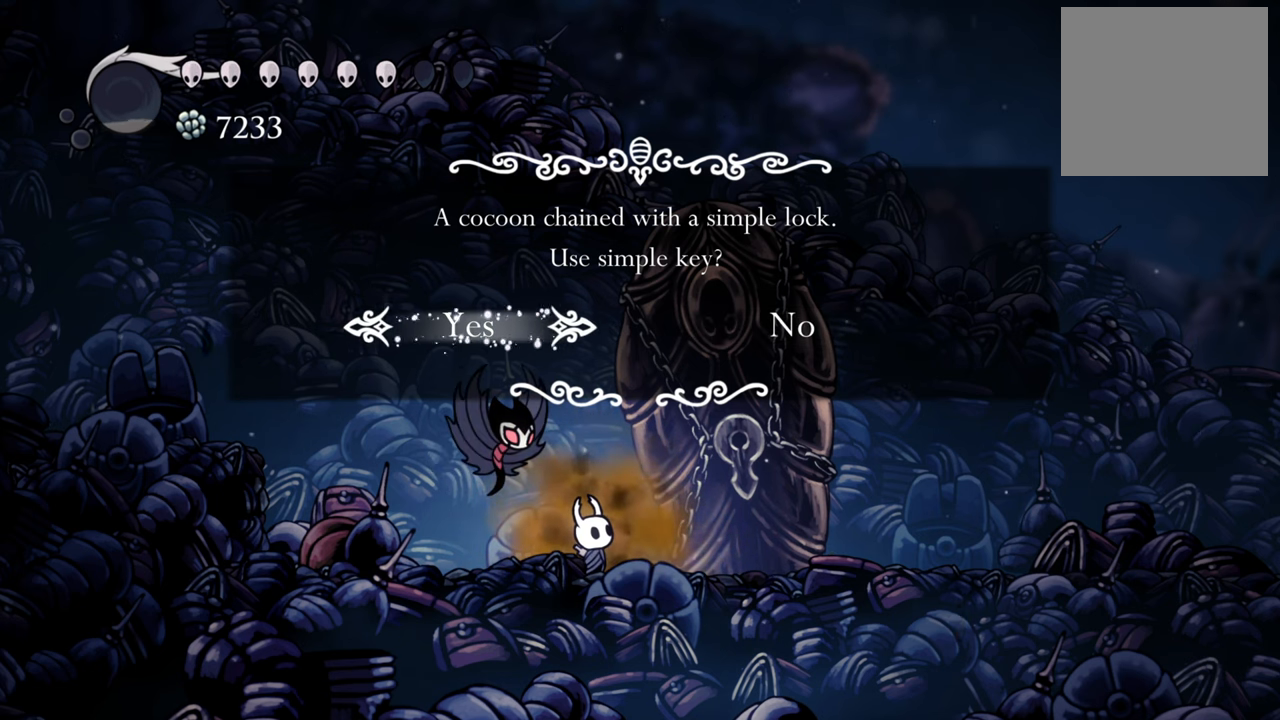
{"buttons": [], "events": [[100, "A", "up"]]}